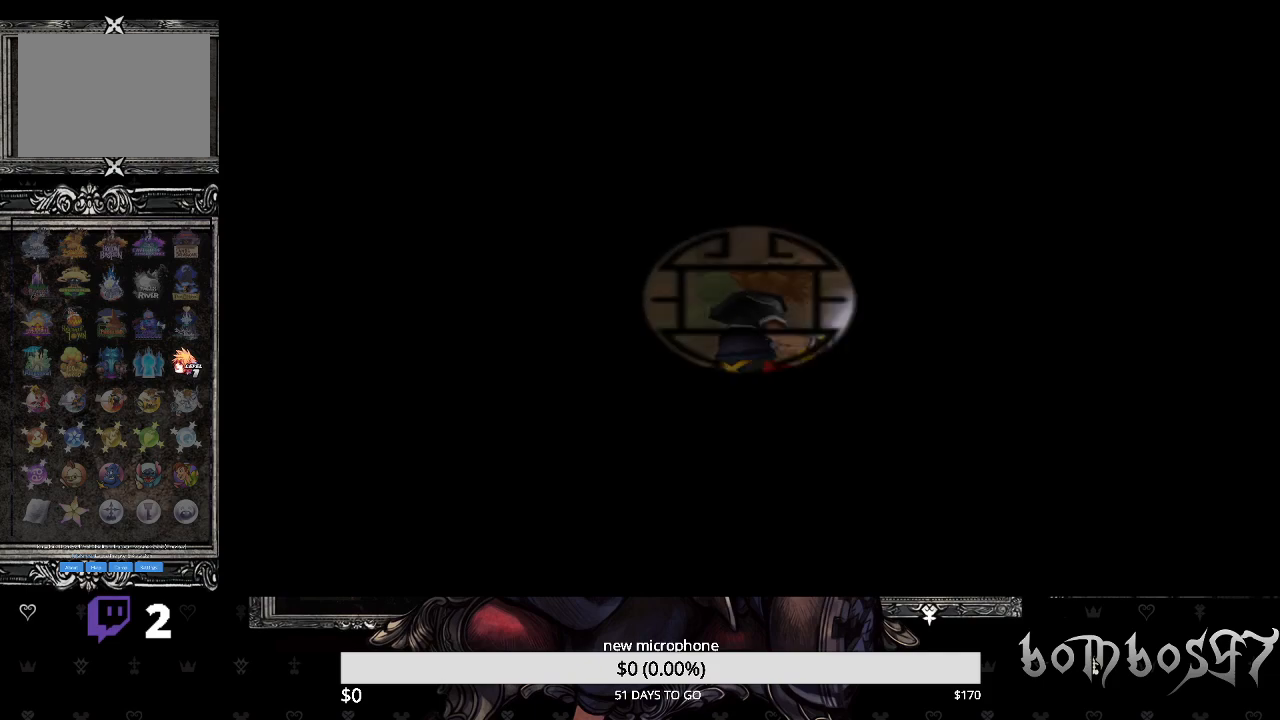
Gameplay with a controller (PlayStation layout); each line is a JSON object with the inputs held at the frame after it. "events" lists button and stick changes between this image and that frame as [ms after this image, input, new state], when the widget could be followed in between.
{"buttons": [], "left_stick": "center", "right_stick": "center", "events": []}
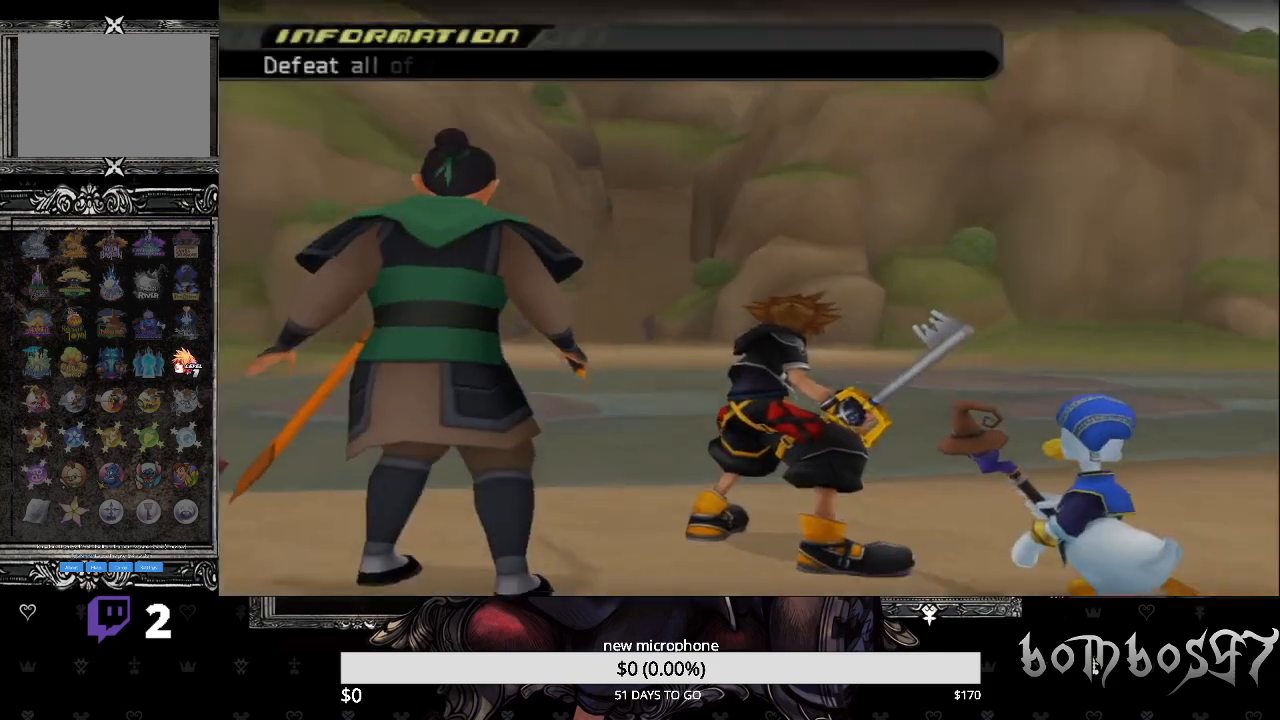
{"buttons": [], "left_stick": "center", "right_stick": "center", "events": []}
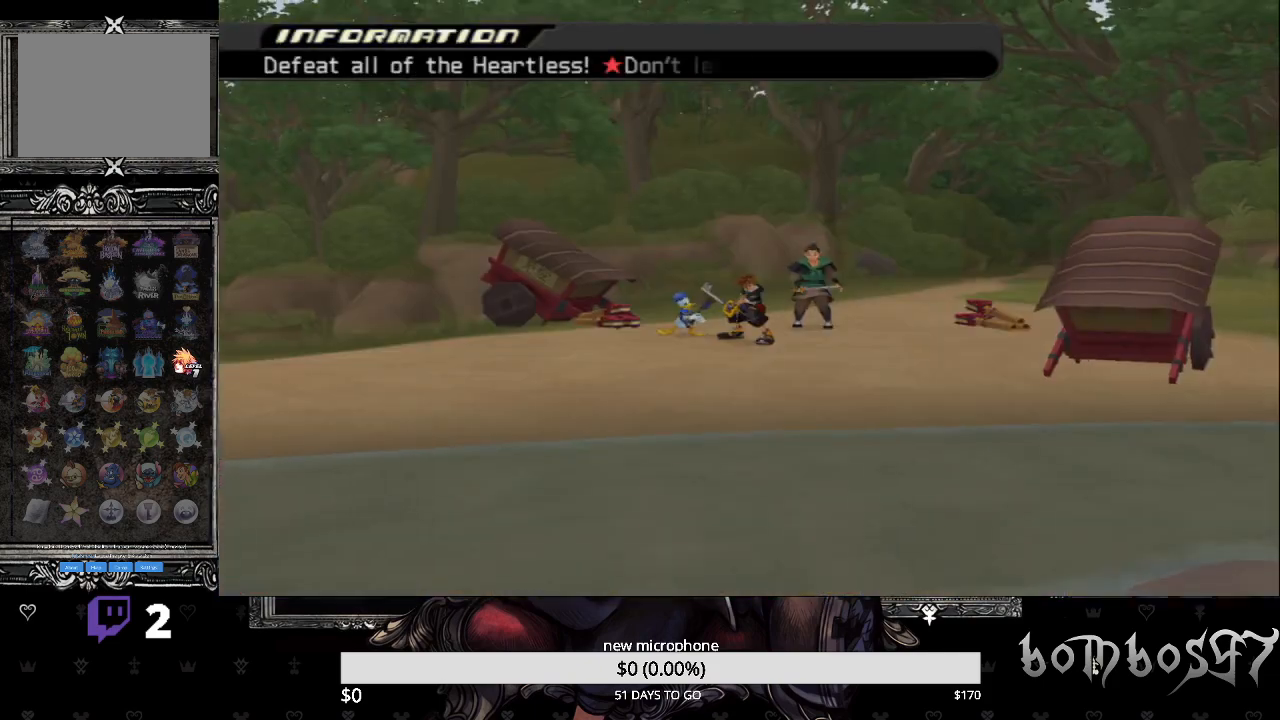
{"buttons": [], "left_stick": "center", "right_stick": "center", "events": []}
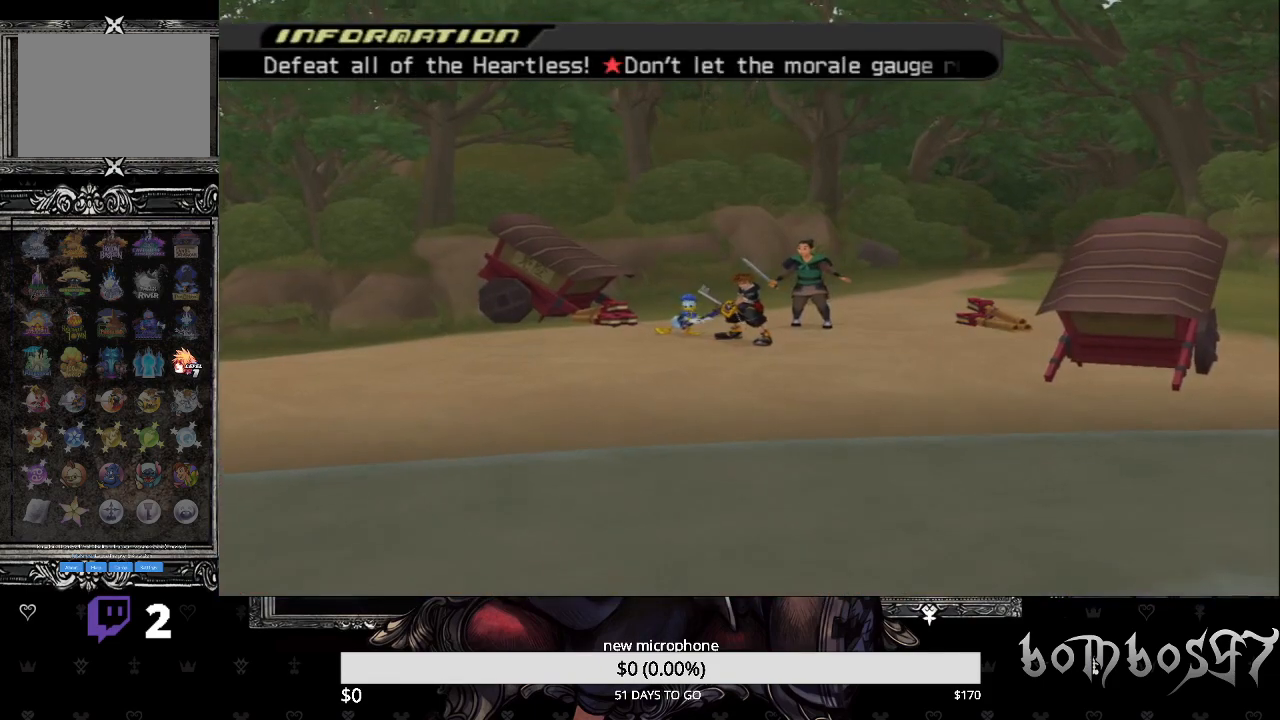
{"buttons": [], "left_stick": "up-left", "right_stick": "center", "events": [[367, "left_stick", "up-left"]]}
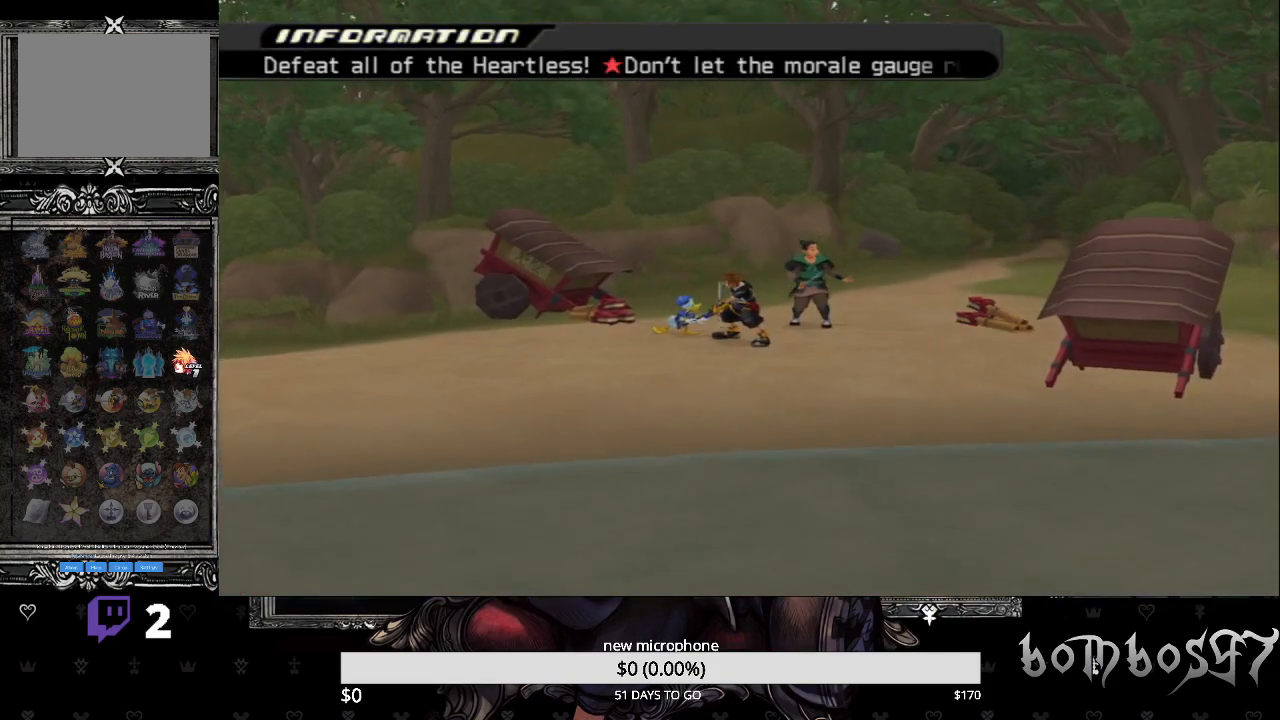
{"buttons": [], "left_stick": "center", "right_stick": "center", "events": [[367, "left_stick", "center"]]}
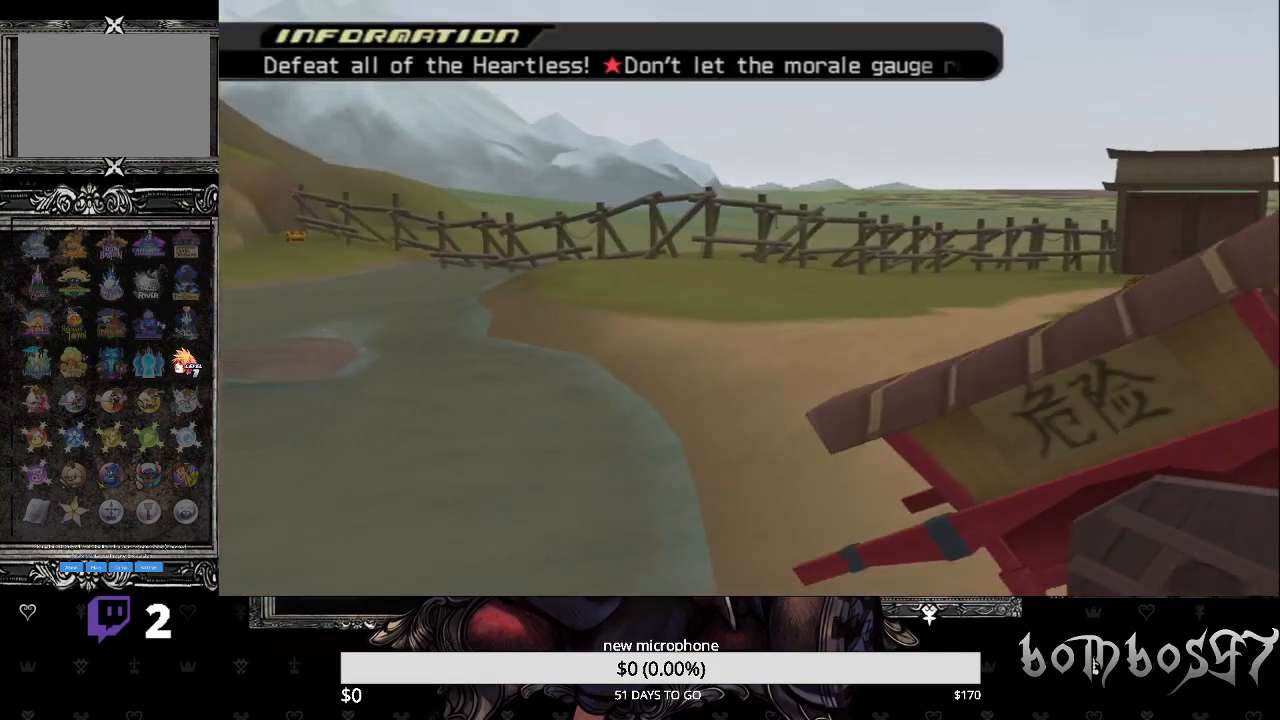
{"buttons": [], "left_stick": "center", "right_stick": "center", "events": []}
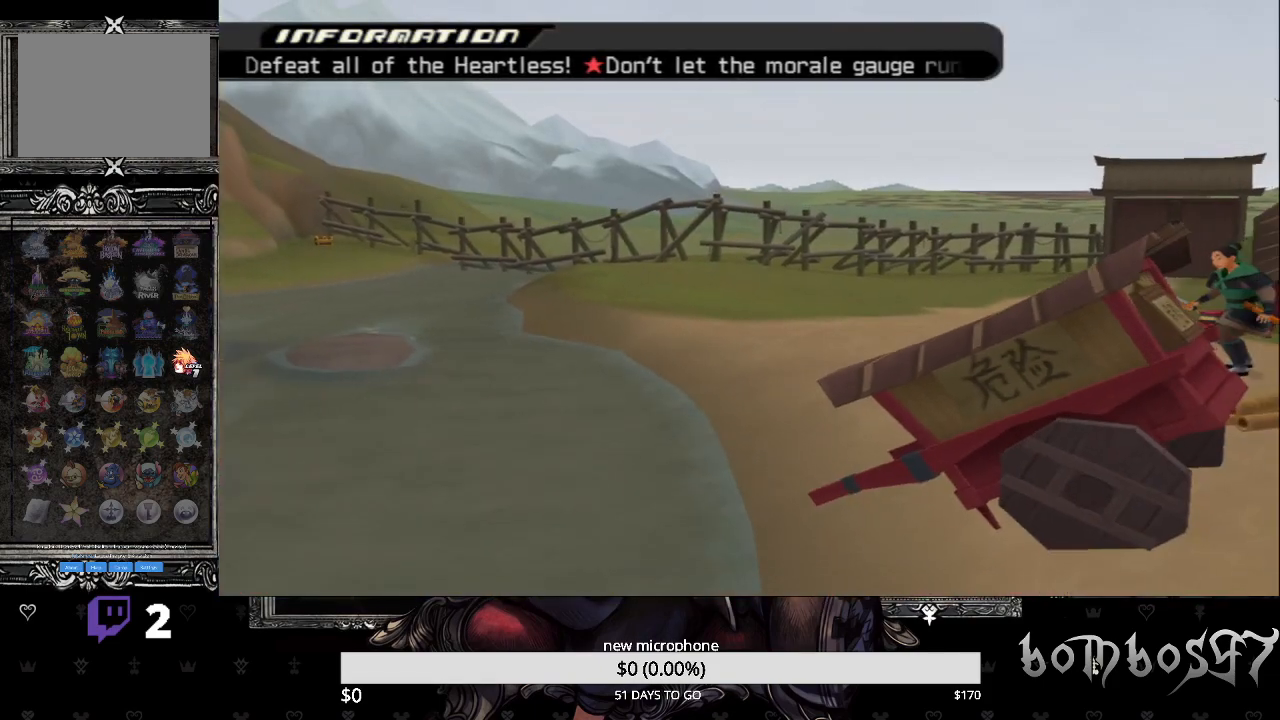
{"buttons": [], "left_stick": "center", "right_stick": "center", "events": []}
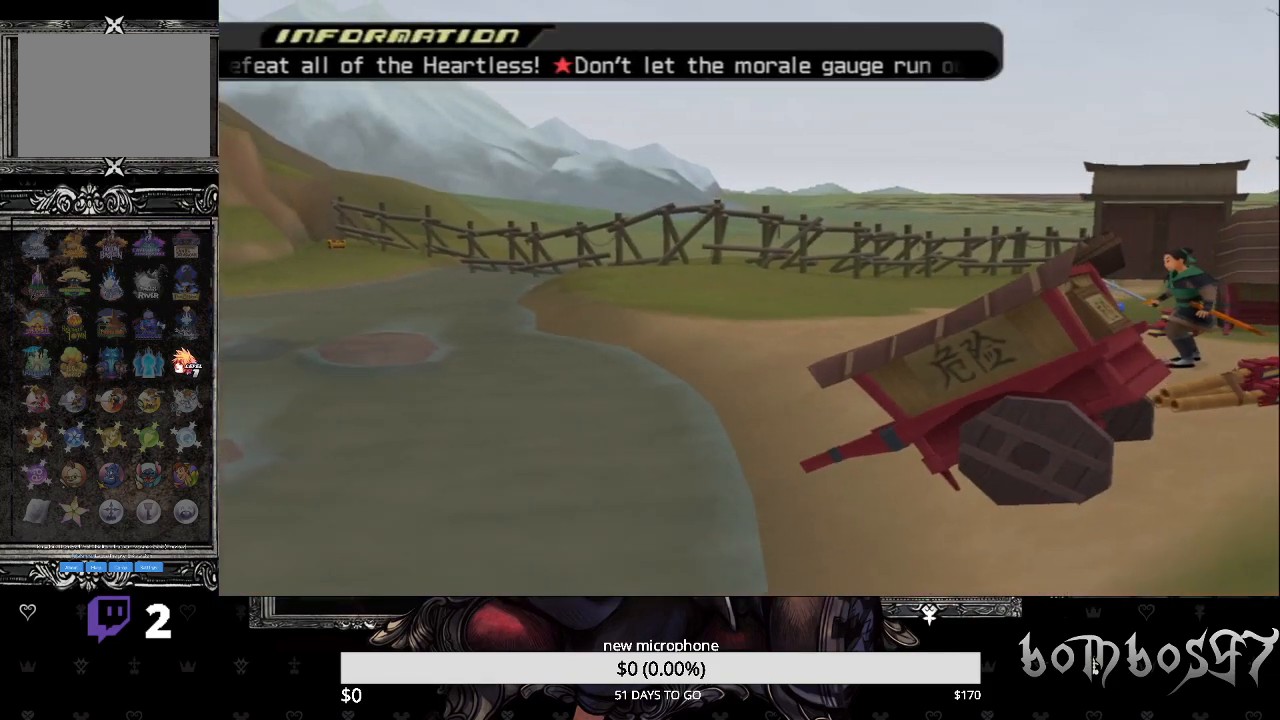
{"buttons": [], "left_stick": "center", "right_stick": "center", "events": []}
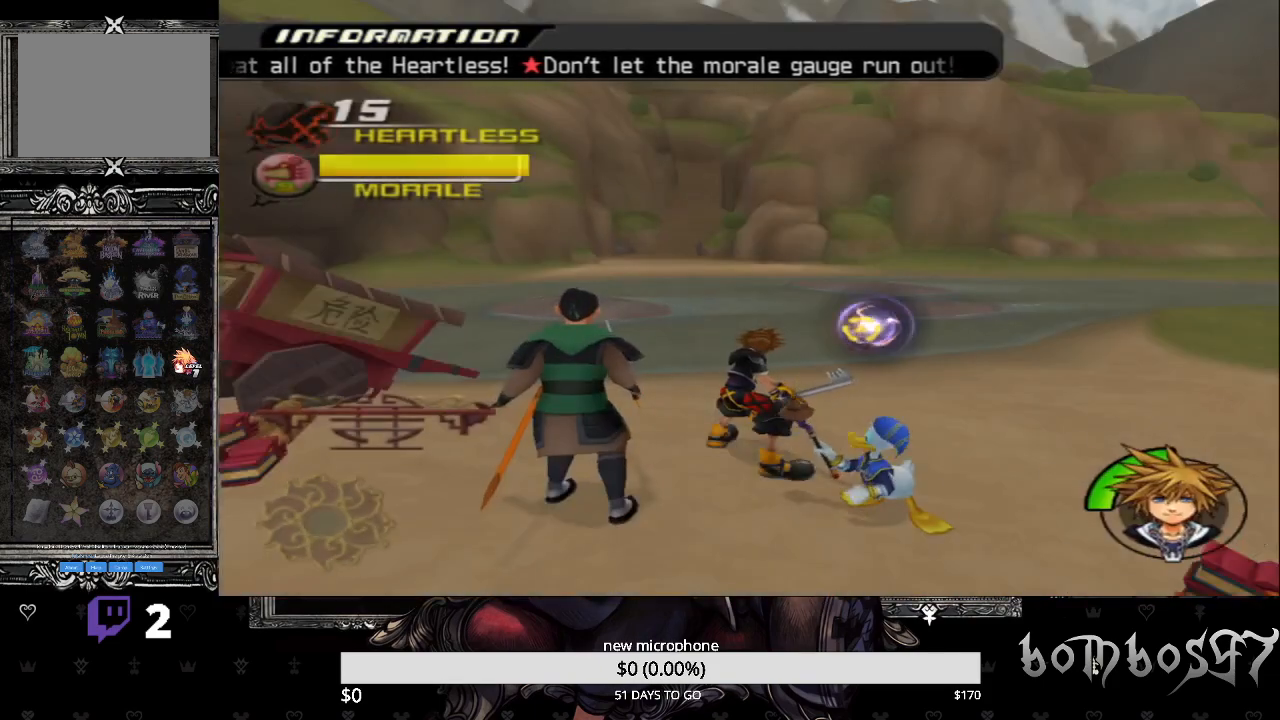
{"buttons": [], "left_stick": "up", "right_stick": "center", "events": [[433, "left_stick", "up"]]}
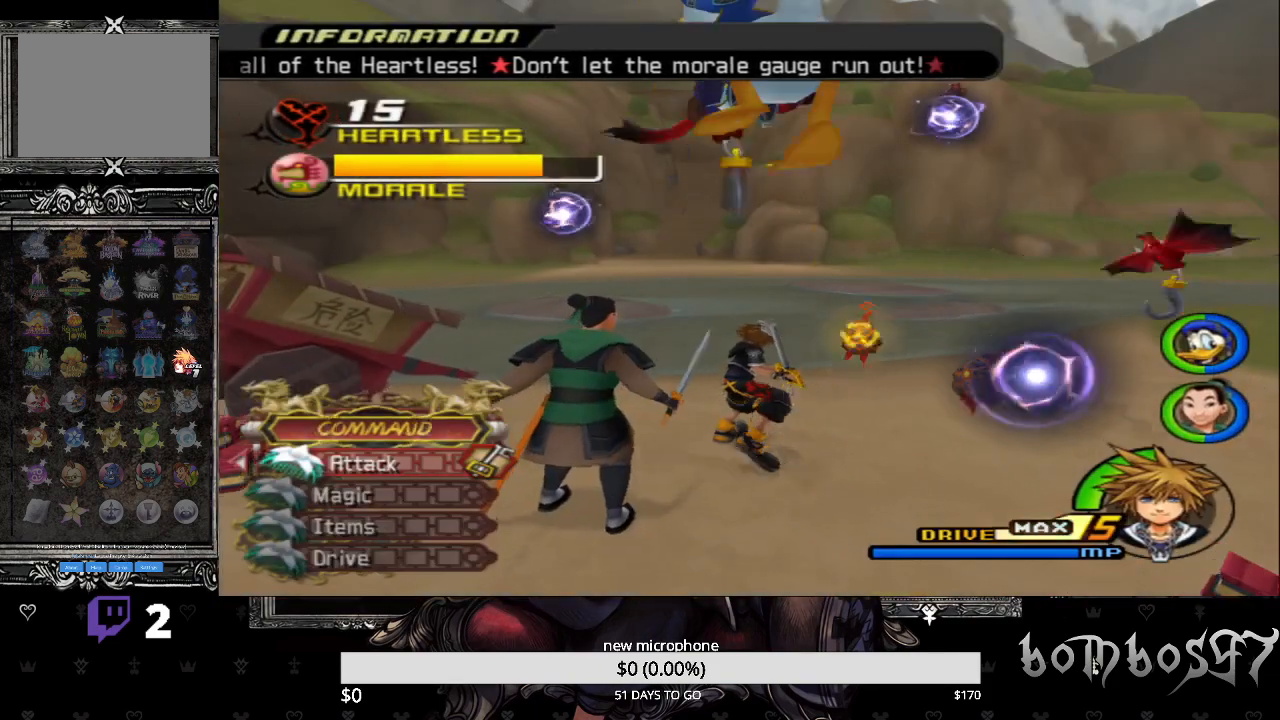
{"buttons": [], "left_stick": "center", "right_stick": "center", "events": [[367, "left_stick", "center"]]}
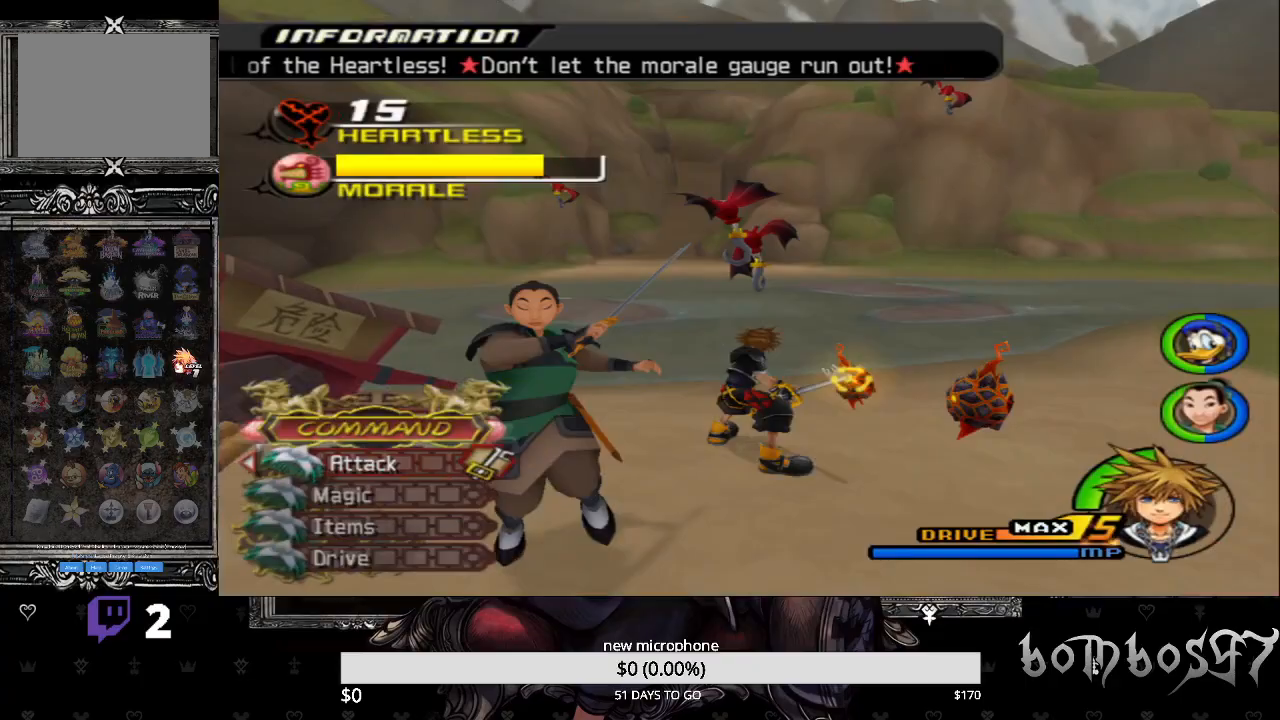
{"buttons": [], "left_stick": "center", "right_stick": "center", "events": [[167, "DPAD_UP", "down"], [267, "DPAD_UP", "up"], [300, "CROSS", "down"], [433, "CROSS", "up"]]}
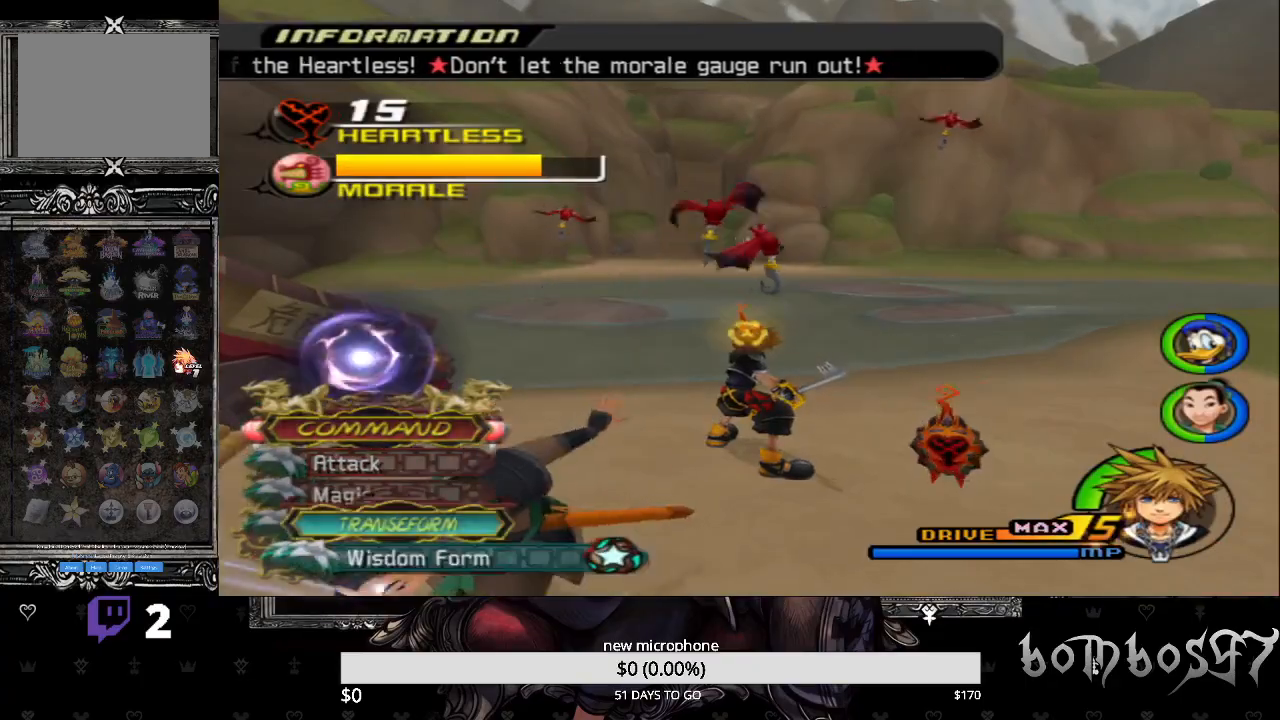
{"buttons": [], "left_stick": "center", "right_stick": "center", "events": [[267, "CROSS", "down"], [367, "CROSS", "up"]]}
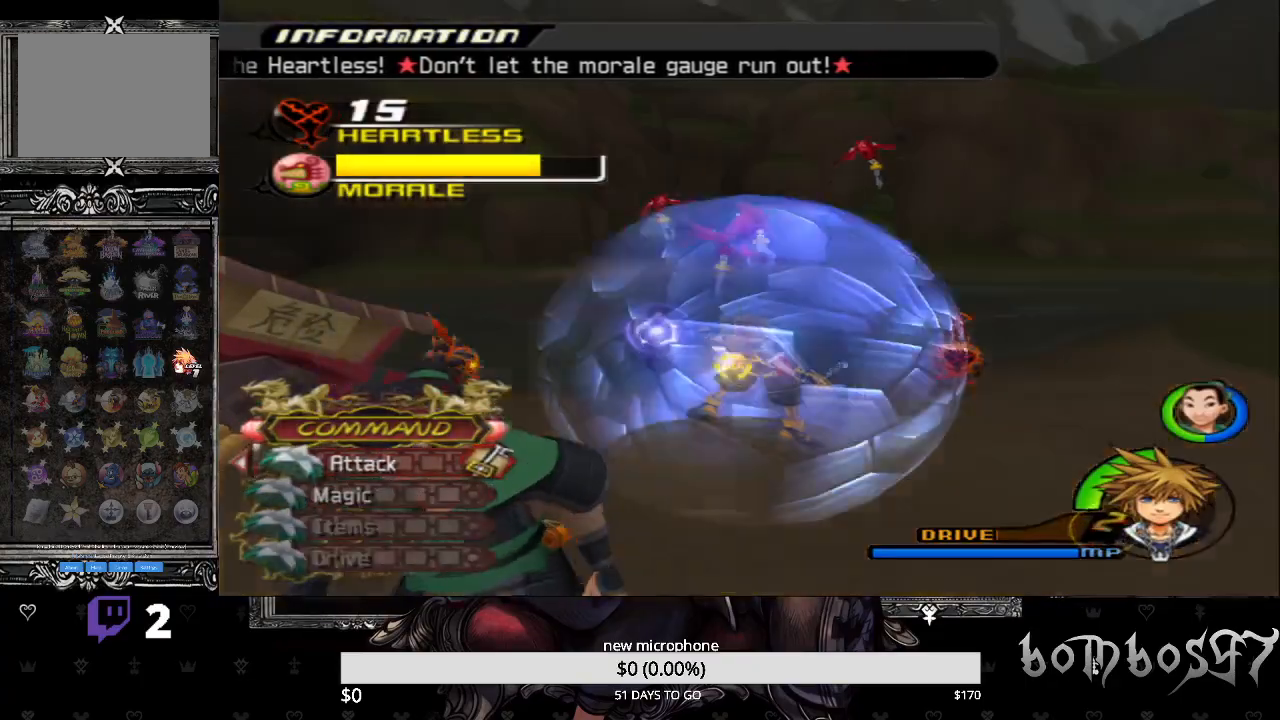
{"buttons": [], "left_stick": "center", "right_stick": "center", "events": []}
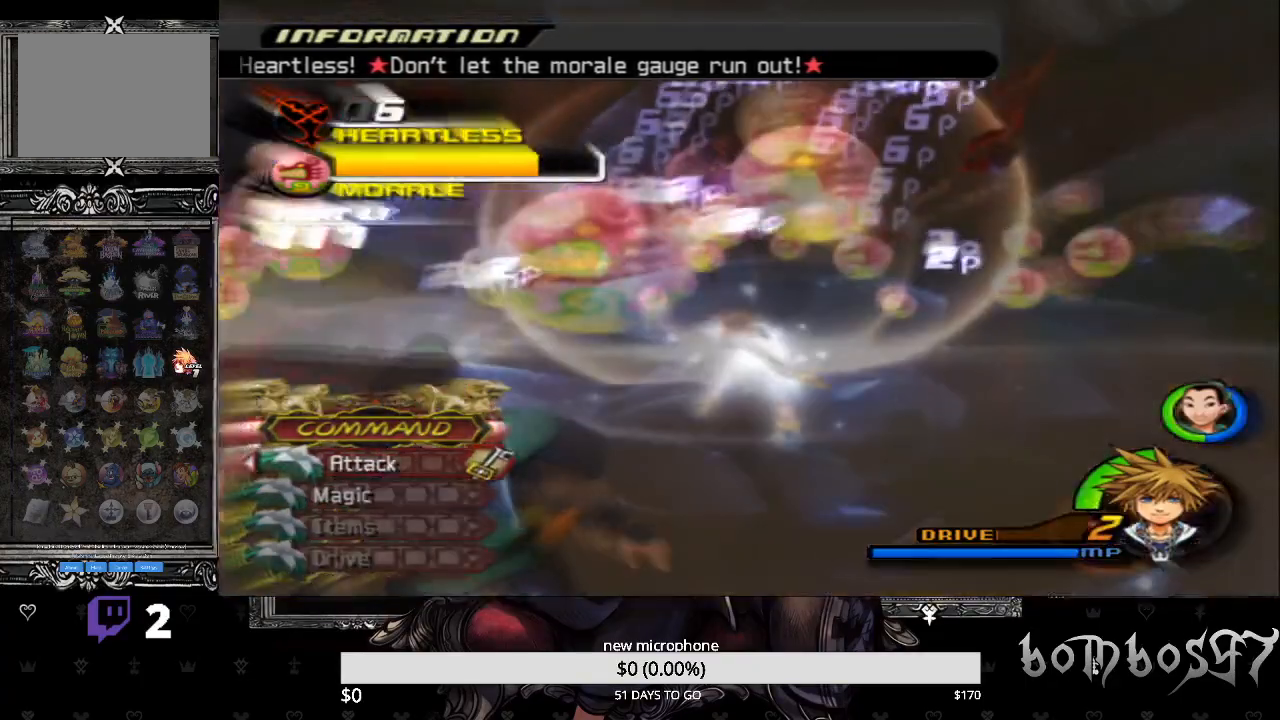
{"buttons": [], "left_stick": "center", "right_stick": "center", "events": []}
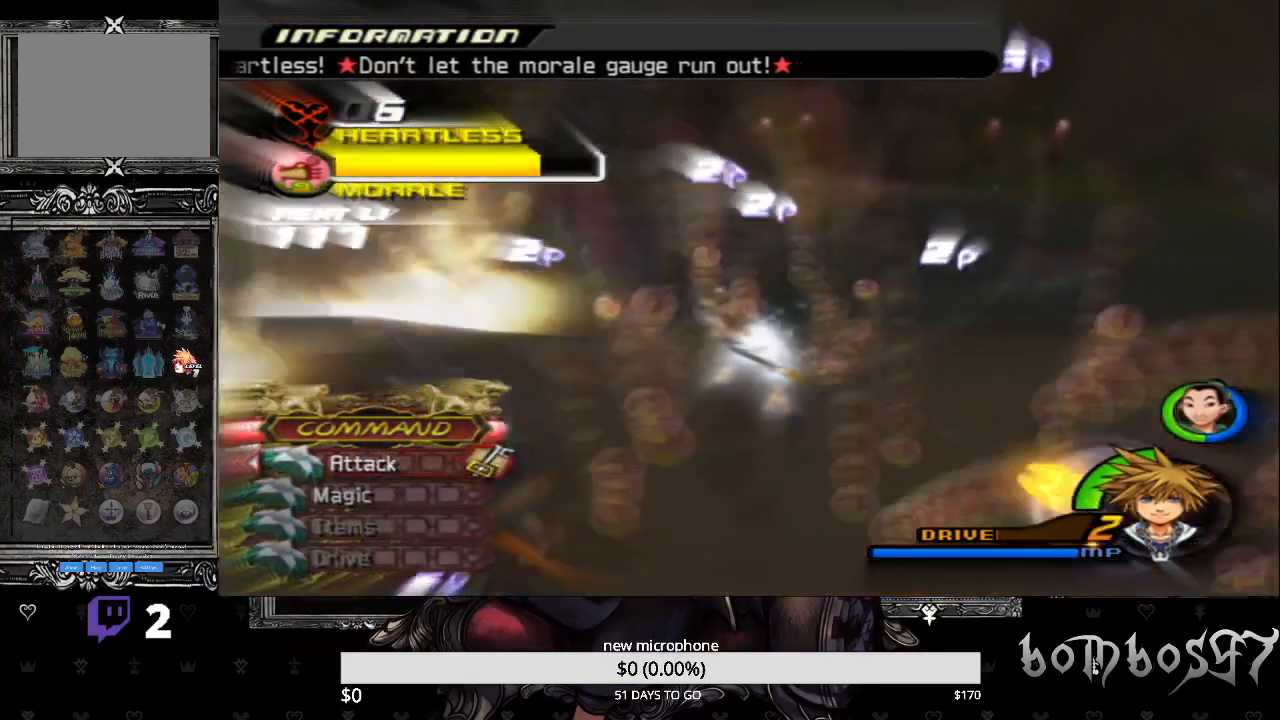
{"buttons": [], "left_stick": "center", "right_stick": "center", "events": []}
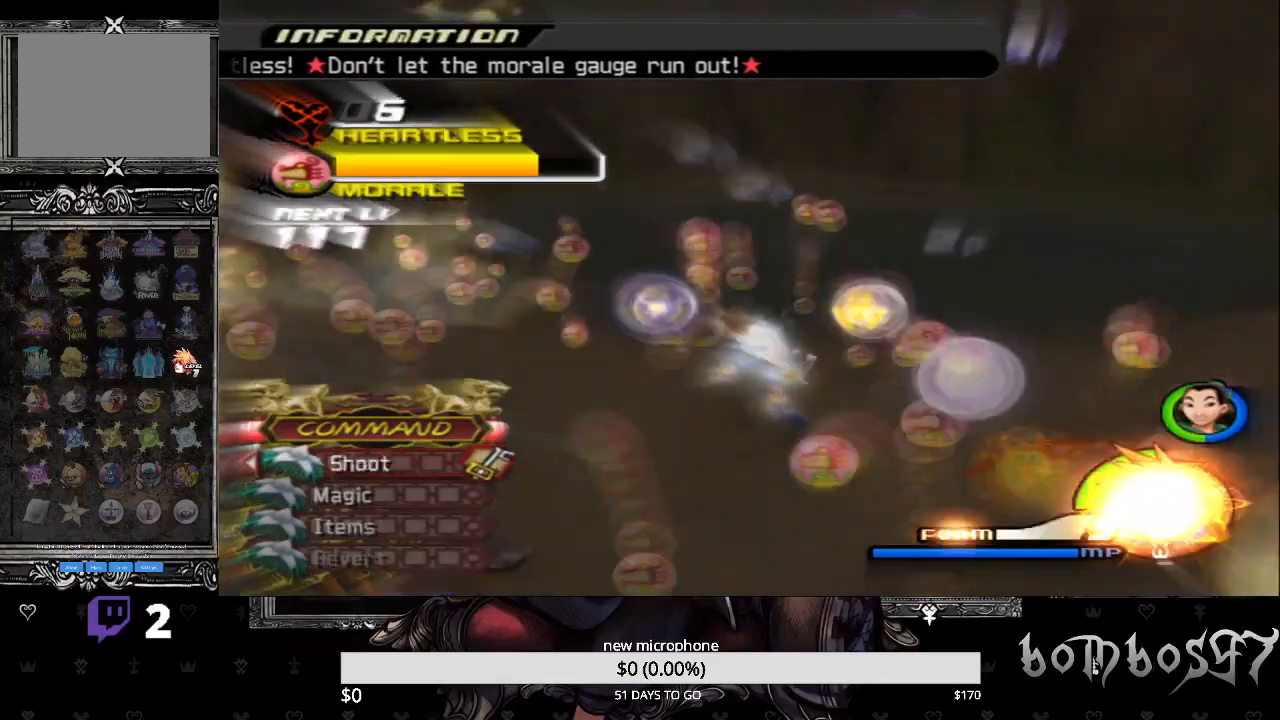
{"buttons": [], "left_stick": "center", "right_stick": "center", "events": []}
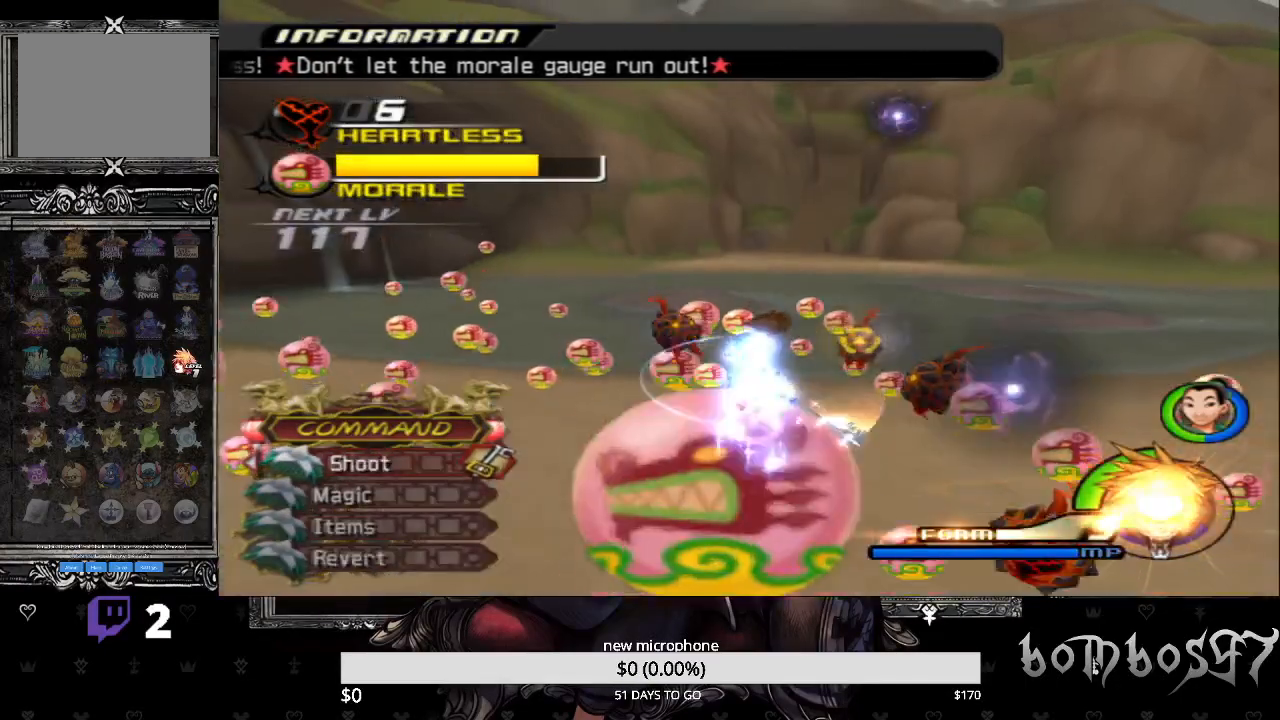
{"buttons": [], "left_stick": "center", "right_stick": "center", "events": [[33, "CROSS", "down"], [167, "CROSS", "up"], [200, "left_stick", "up"], [233, "CROSS", "down"], [233, "R1", "down"], [333, "CROSS", "up"], [333, "R1", "up"], [367, "left_stick", "center"], [400, "CROSS", "down"], [500, "CROSS", "up"]]}
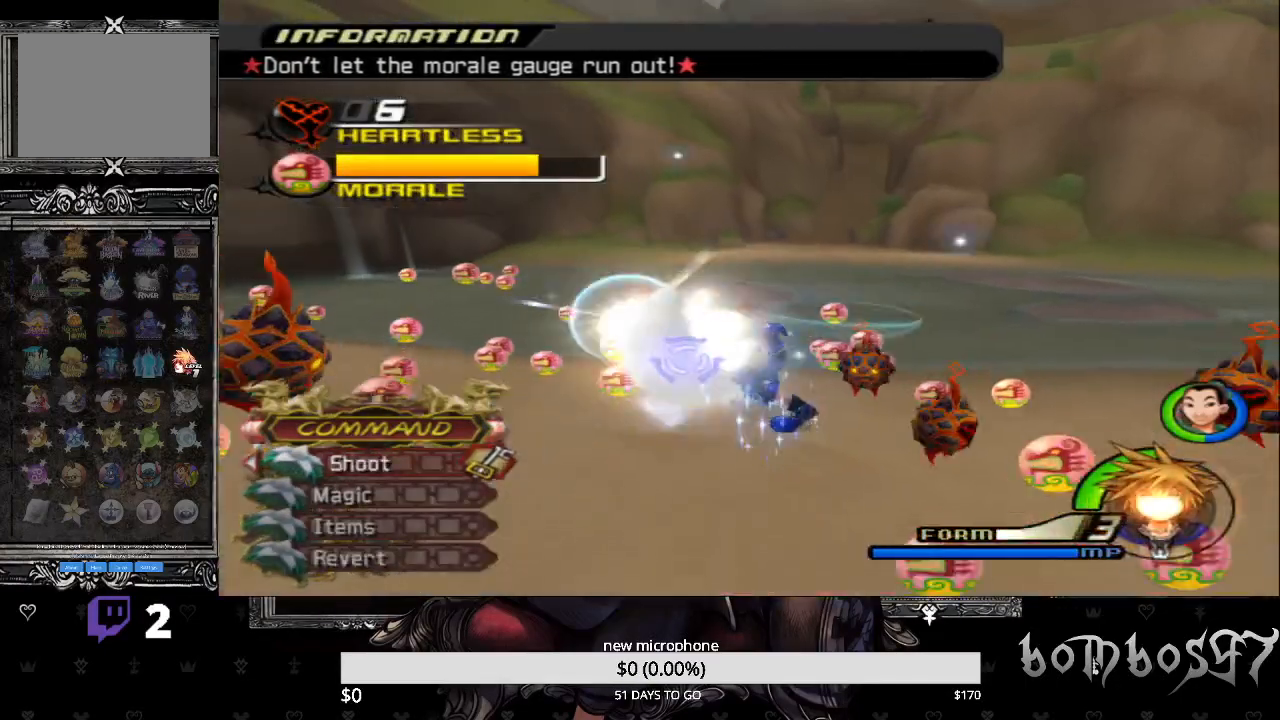
{"buttons": [], "left_stick": "right", "right_stick": "center", "events": [[33, "CROSS", "down"], [167, "CROSS", "up"], [167, "left_stick", "down-right"], [233, "CROSS", "down"], [300, "CROSS", "up"], [367, "CROSS", "down"], [467, "CROSS", "up"], [500, "left_stick", "right"]]}
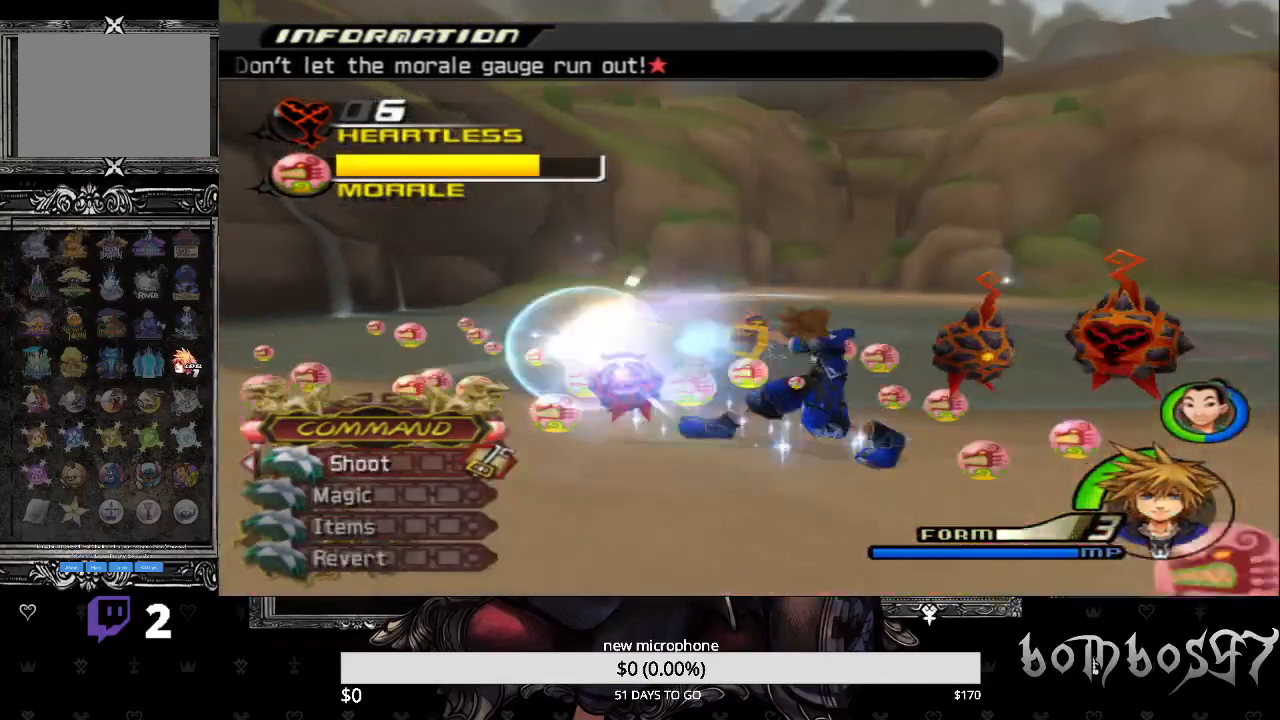
{"buttons": [], "left_stick": "down-right", "right_stick": "center", "events": [[33, "CROSS", "down"], [133, "CROSS", "up"], [267, "left_stick", "down-right"], [333, "CROSS", "down"], [433, "CROSS", "up"]]}
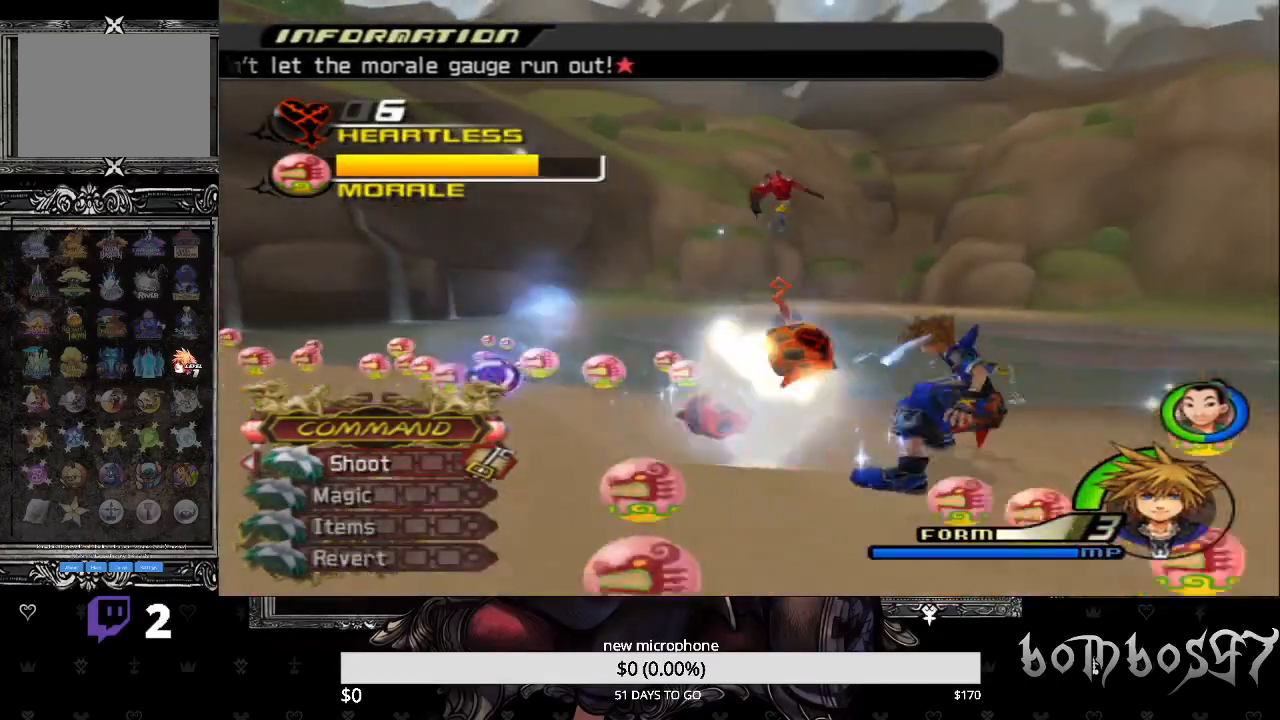
{"buttons": ["L1", "L2"], "left_stick": "up-left", "right_stick": "center"}
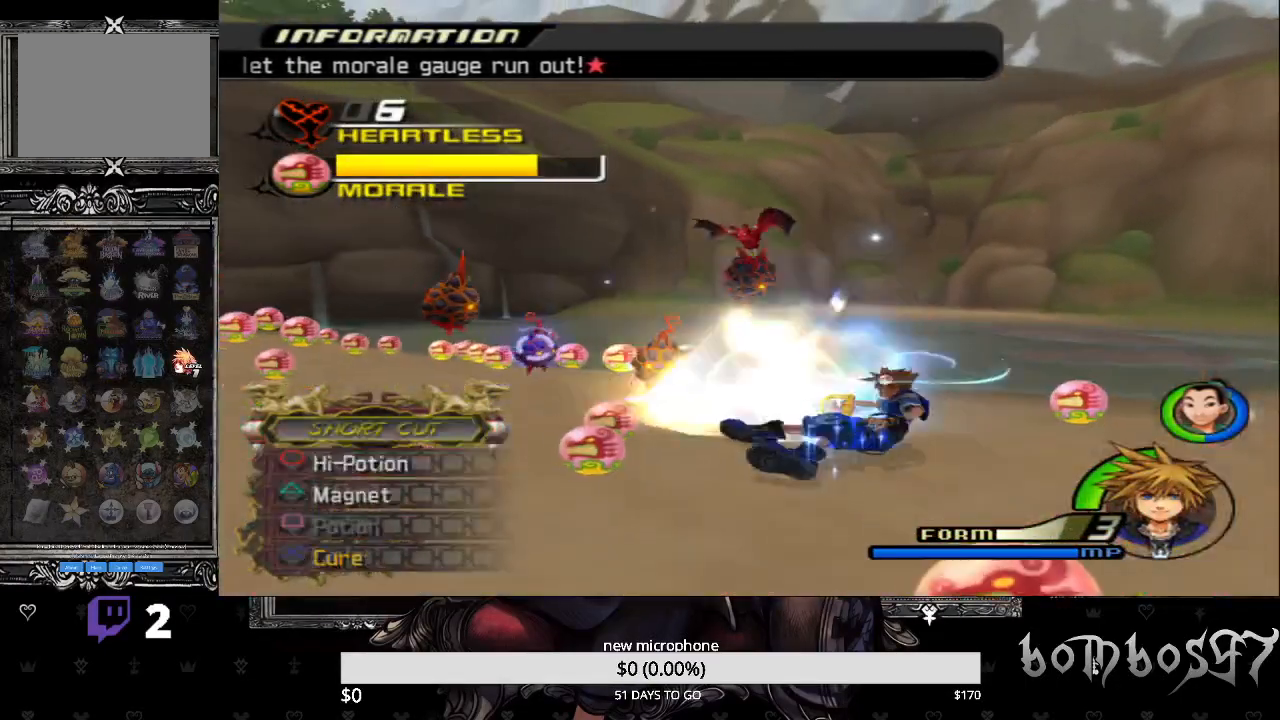
{"buttons": ["TRIANGLE", "L1"], "left_stick": "right", "right_stick": "center", "events": [[67, "TRIANGLE", "down"], [200, "TRIANGLE", "up"], [267, "TRIANGLE", "down"], [267, "left_stick", "up-right"], [333, "L2", "up"], [367, "TRIANGLE", "up"], [400, "TRIANGLE", "down"], [433, "left_stick", "right"]]}
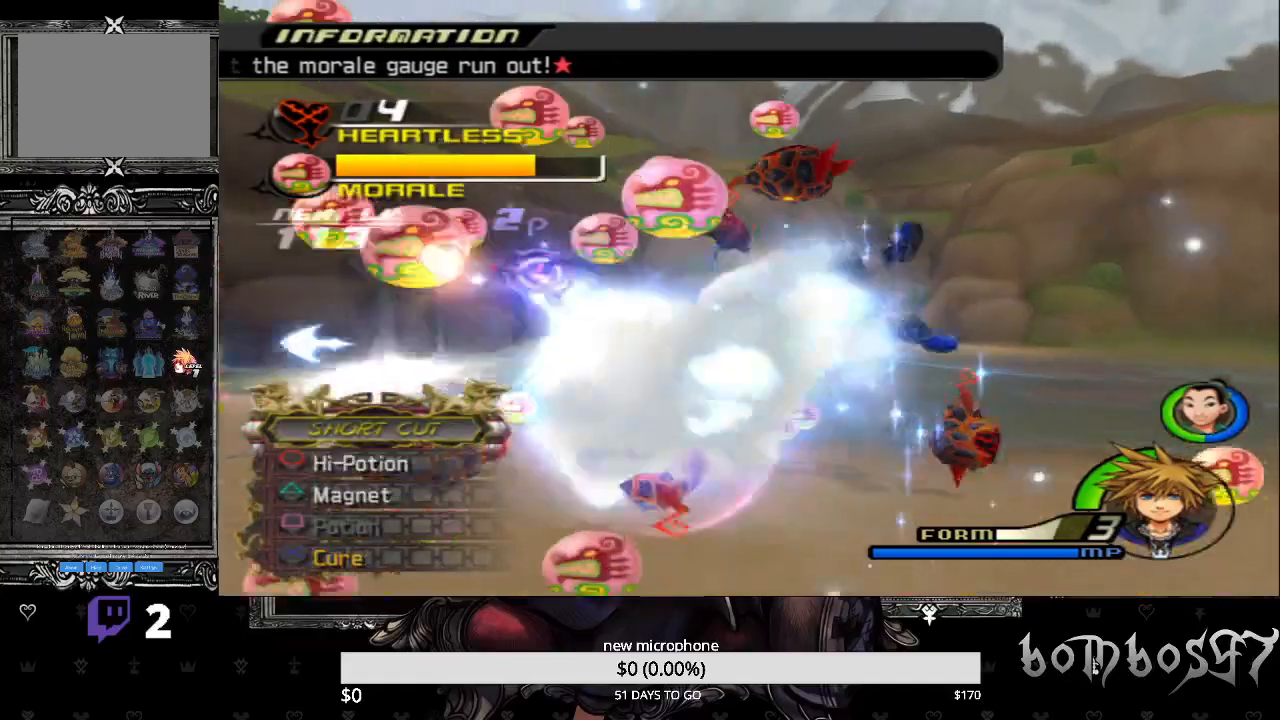
{"buttons": ["TRIANGLE", "L1"], "left_stick": "down", "right_stick": "center", "events": [[33, "TRIANGLE", "up"], [100, "TRIANGLE", "down"], [167, "left_stick", "down-right"], [233, "TRIANGLE", "up"], [267, "TRIANGLE", "down"], [300, "left_stick", "down"], [400, "TRIANGLE", "up"], [467, "TRIANGLE", "down"]]}
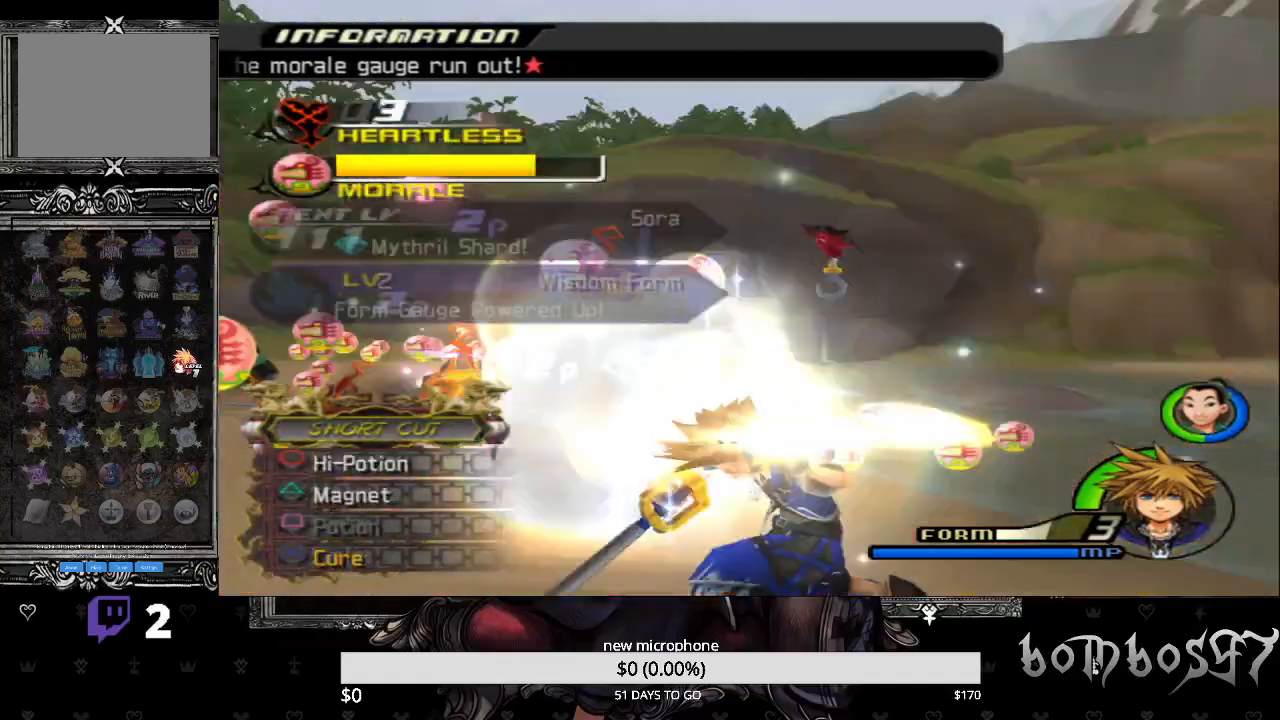
{"buttons": ["TRIANGLE", "L1"], "left_stick": "up-right", "right_stick": "center", "events": [[33, "left_stick", "left"], [67, "TRIANGLE", "up"], [133, "TRIANGLE", "down"], [267, "TRIANGLE", "up"], [267, "left_stick", "up-left"], [333, "TRIANGLE", "down"], [400, "left_stick", "up-right"], [467, "TRIANGLE", "up"], [500, "TRIANGLE", "down"]]}
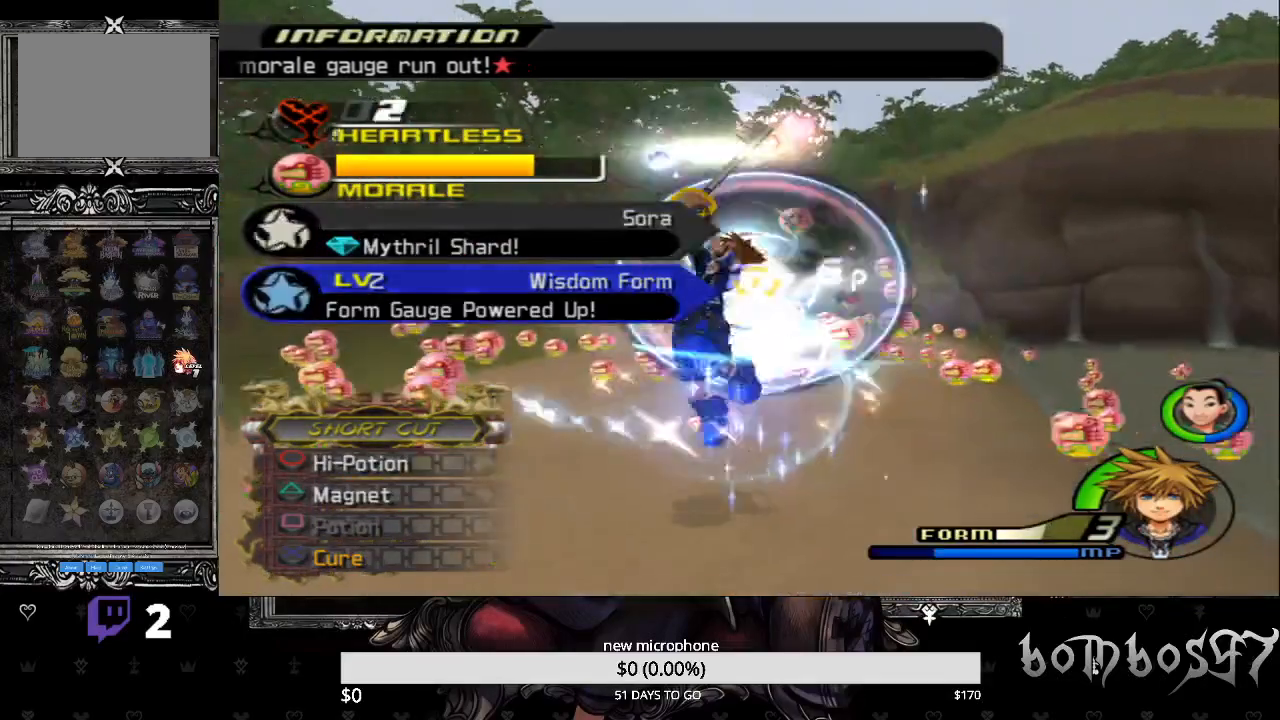
{"buttons": ["CROSS"], "left_stick": "up", "right_stick": "center", "events": [[133, "TRIANGLE", "up"], [233, "L1", "up"], [233, "left_stick", "up"], [333, "CROSS", "down"], [433, "CROSS", "up"], [500, "CROSS", "down"]]}
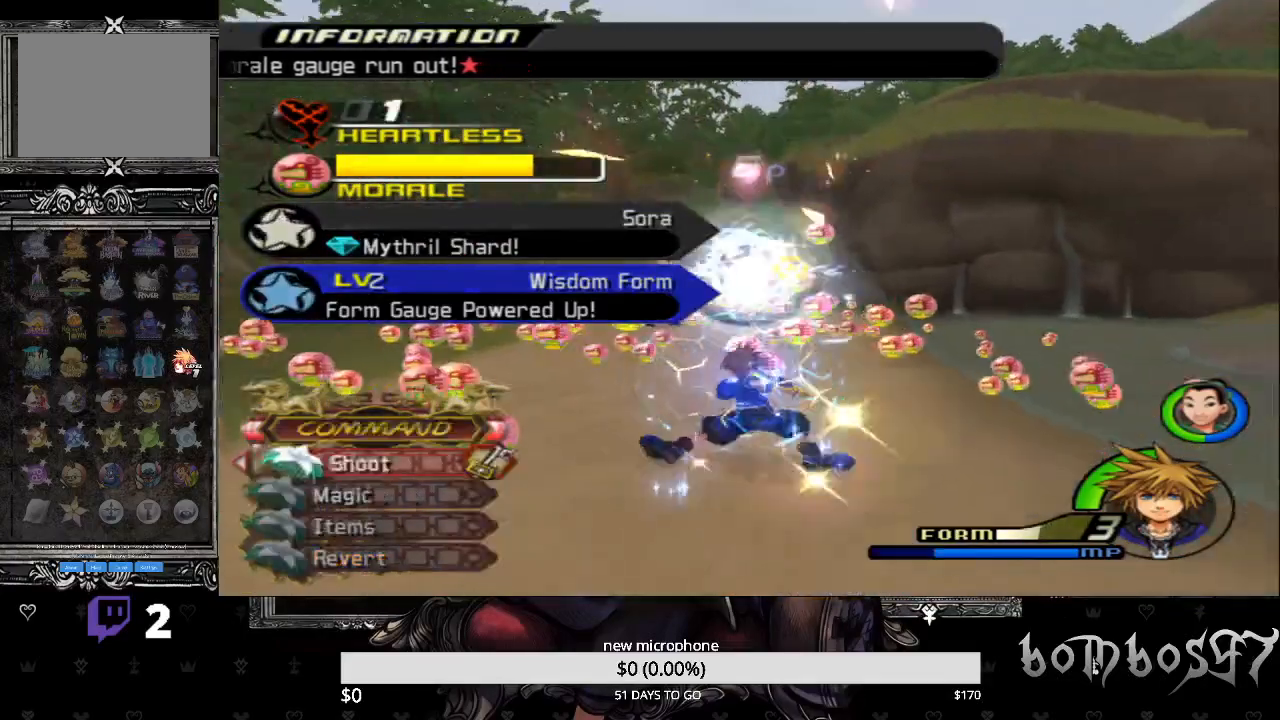
{"buttons": [], "left_stick": "down-left", "right_stick": "center", "events": [[100, "CROSS", "up"], [200, "CROSS", "down"], [200, "R1", "down"], [267, "left_stick", "down-left"], [300, "CROSS", "up"], [333, "R1", "up"], [367, "CROSS", "down"], [467, "CROSS", "up"]]}
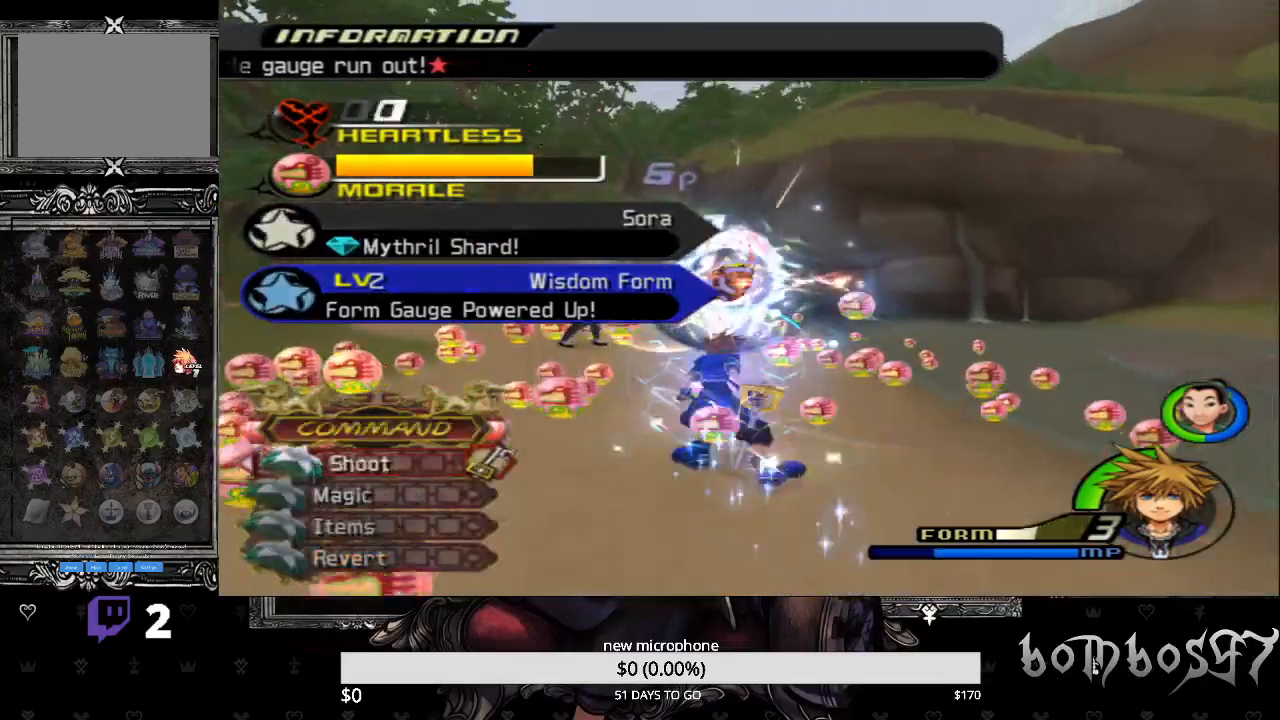
{"buttons": ["CROSS"], "left_stick": "down-left", "right_stick": "center", "events": [[67, "CROSS", "down"], [167, "CROSS", "up"], [233, "CROSS", "down"], [267, "R1", "down"], [333, "CROSS", "up"], [367, "R1", "up"], [433, "CROSS", "down"]]}
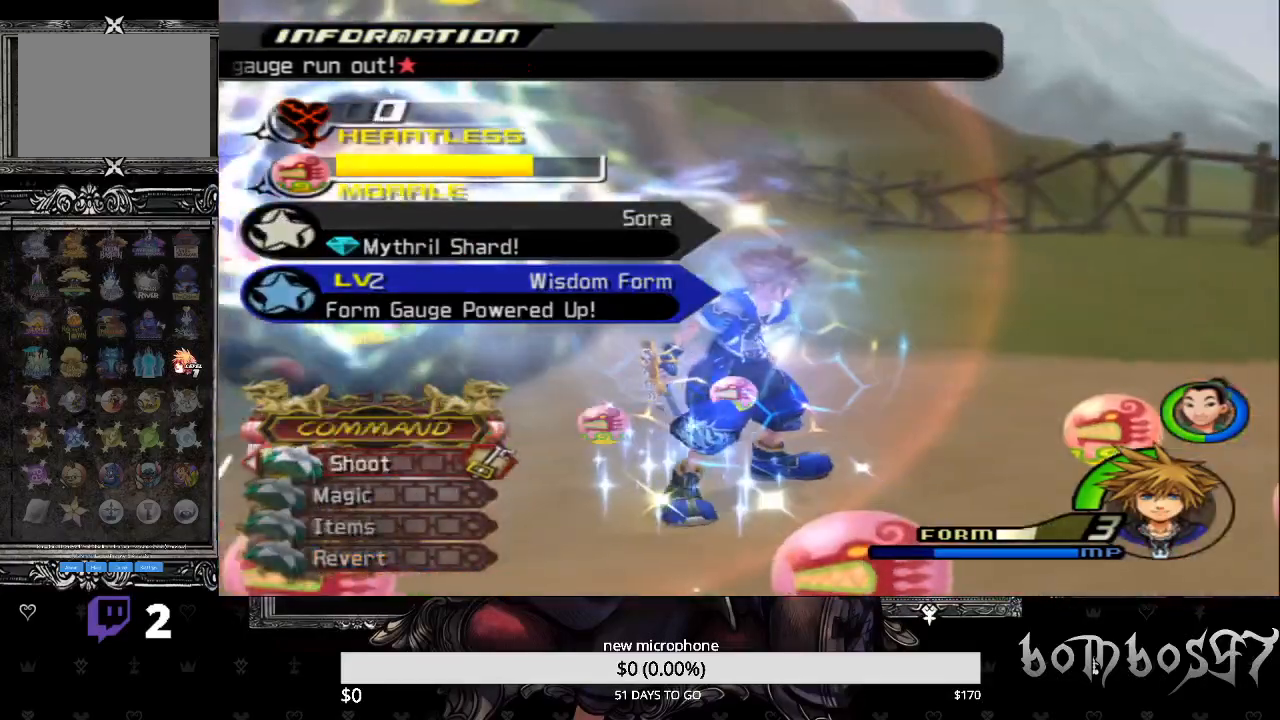
{"buttons": [], "left_stick": "center", "right_stick": "center", "events": [[33, "left_stick", "center"], [67, "CROSS", "up"]]}